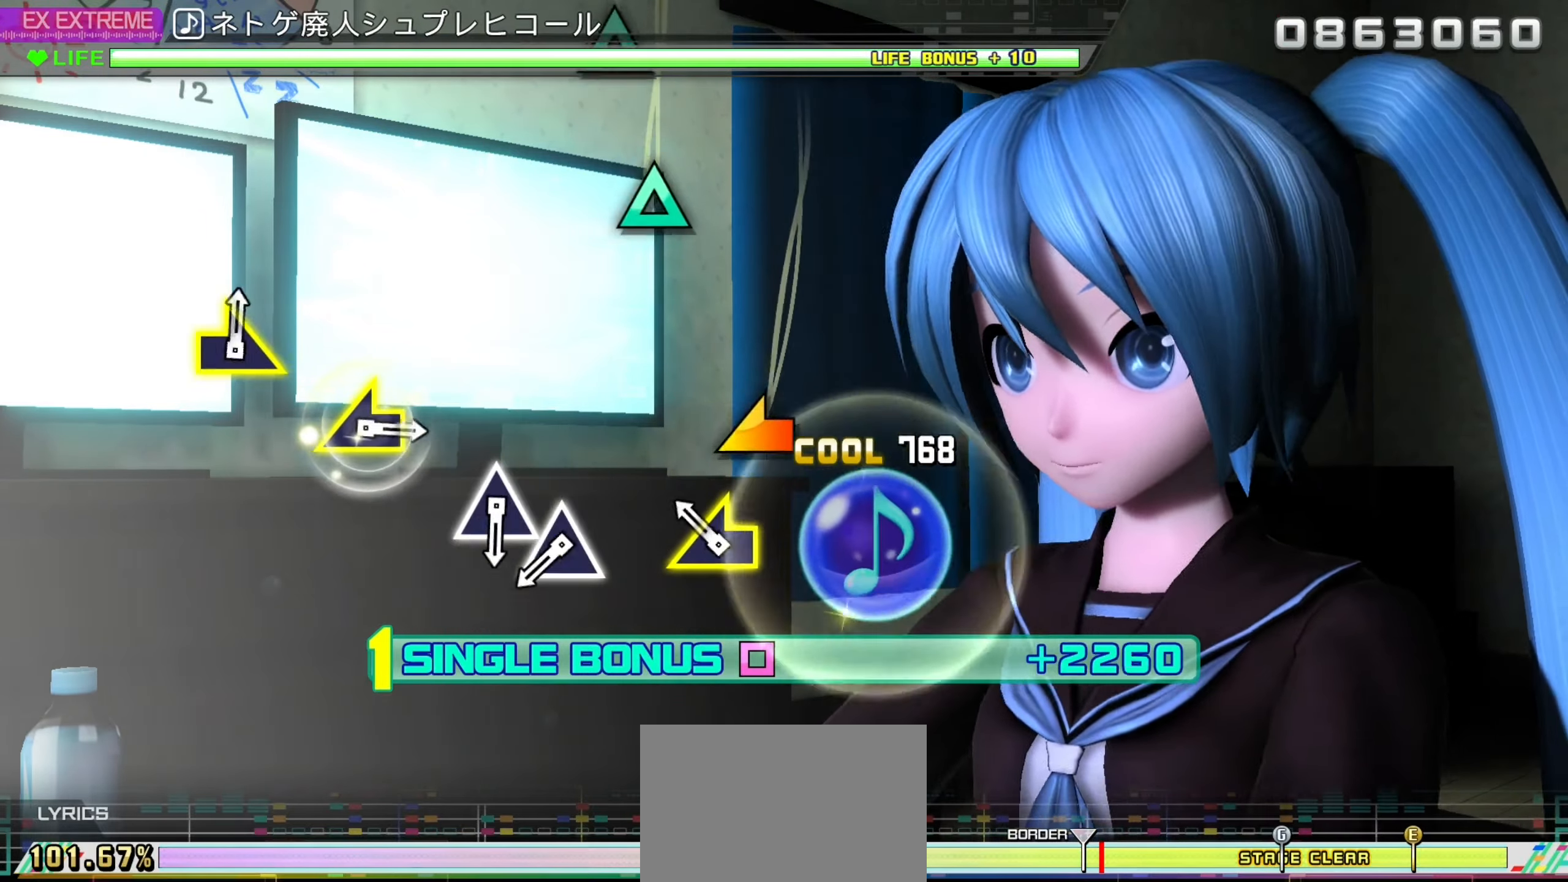
Gameplay with a controller (PlayStation layout); each line is a JSON object with the inputs held at the frame after it. "events" lists button and stick changes between this image and that frame as [ms after this image, input, new state], when the widget could be followed in between. Not read: L3 R3.
{"buttons": ["L2"], "left_stick": "center", "right_stick": "center", "events": [[117, "CROSS", "up"], [167, "left_stick", "left"], [284, "left_stick", "center"]]}
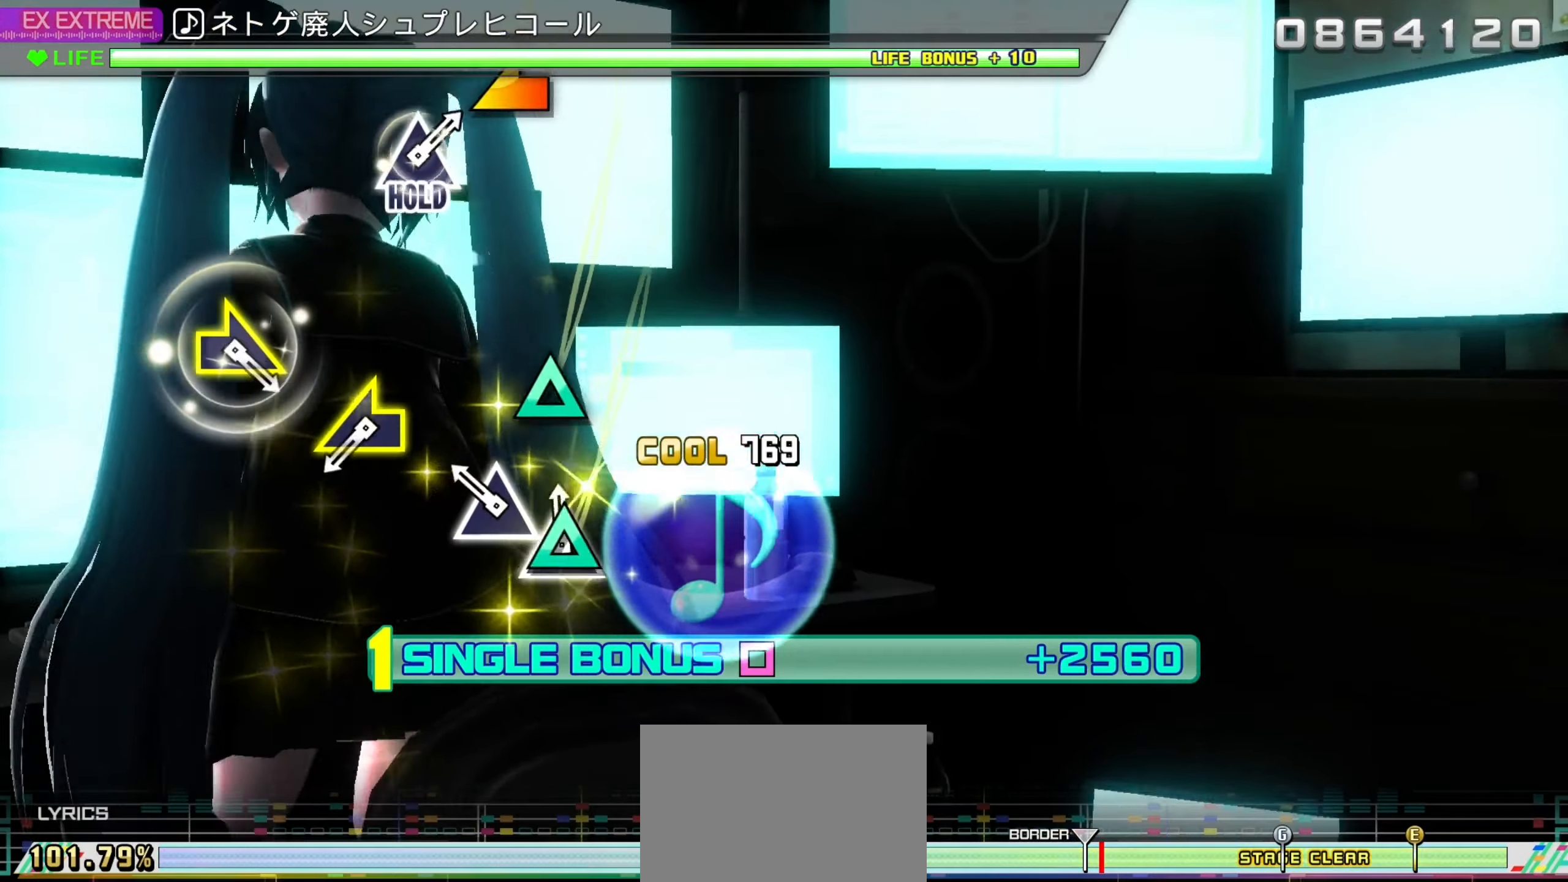
{"buttons": ["TRIANGLE", "L2"], "left_stick": "center", "right_stick": "center", "events": [[34, "TRIANGLE", "down"], [134, "TRIANGLE", "up"], [200, "TRIANGLE", "down"]]}
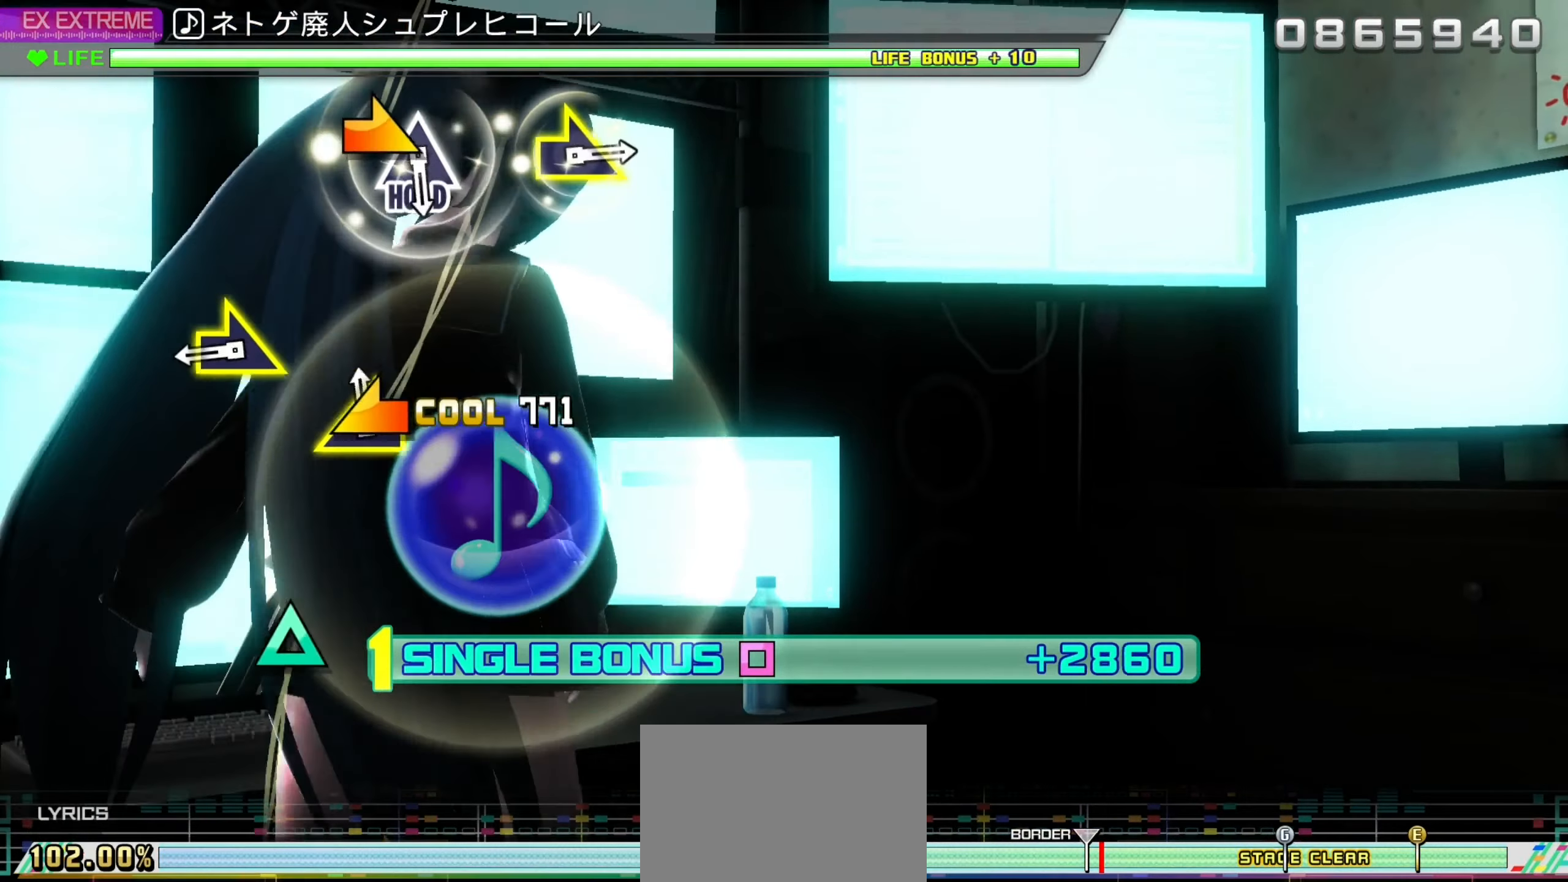
{"buttons": ["L2"], "left_stick": "center", "right_stick": "center", "events": [[17, "TRIANGLE", "up"], [34, "left_stick", "up-left"], [150, "left_stick", "center"], [367, "left_stick", "right"], [450, "left_stick", "center"]]}
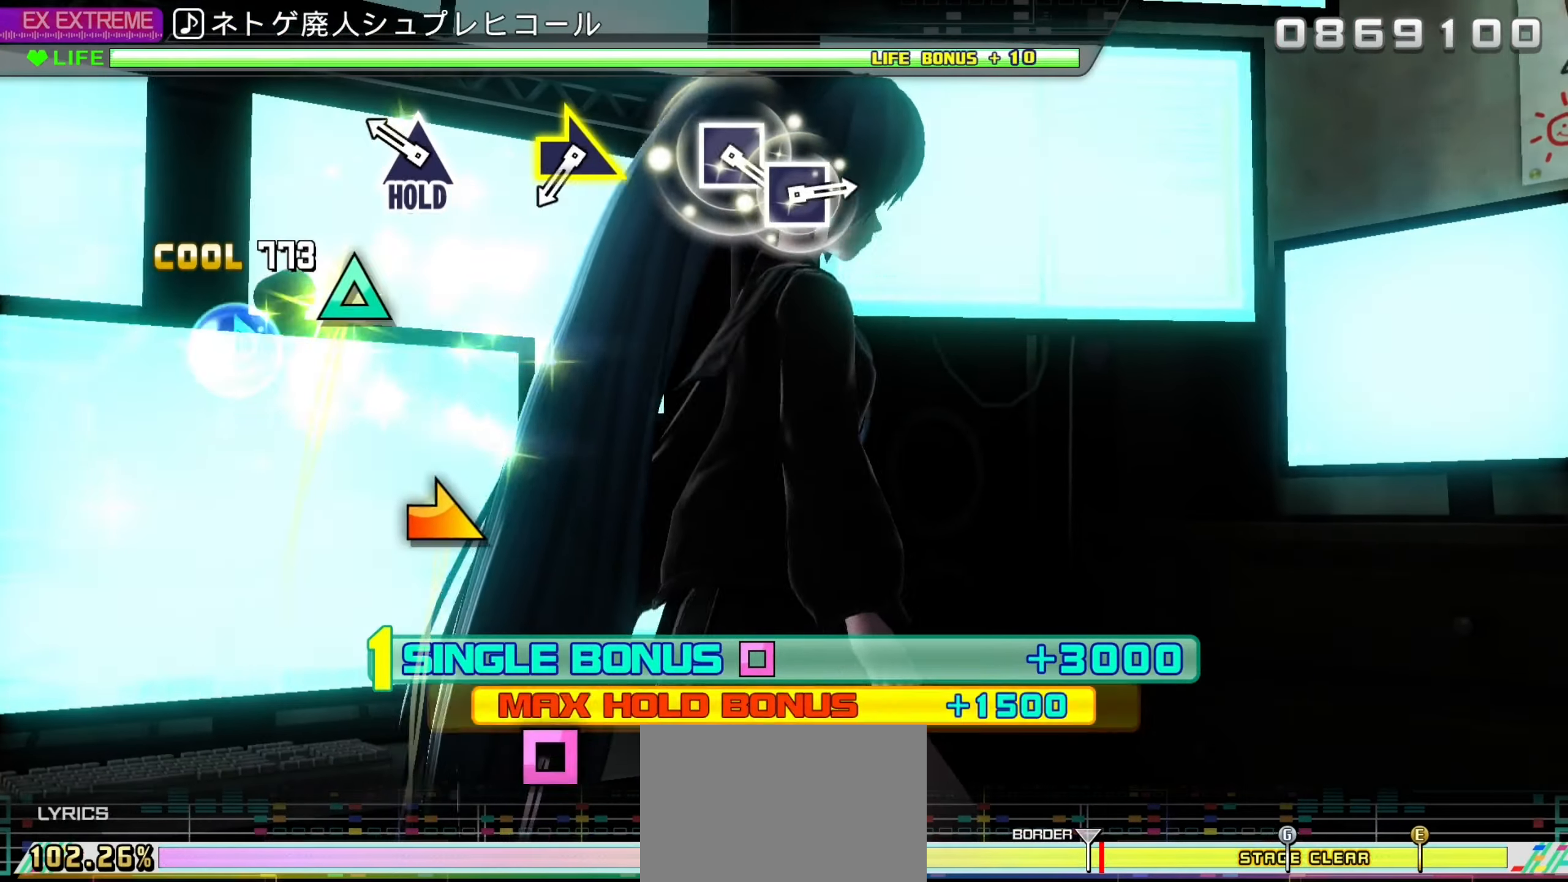
{"buttons": ["R2"], "left_stick": "center", "right_stick": "center", "events": [[217, "TRIANGLE", "down"], [267, "R2", "down"], [334, "L2", "up"], [367, "TRIANGLE", "up"]]}
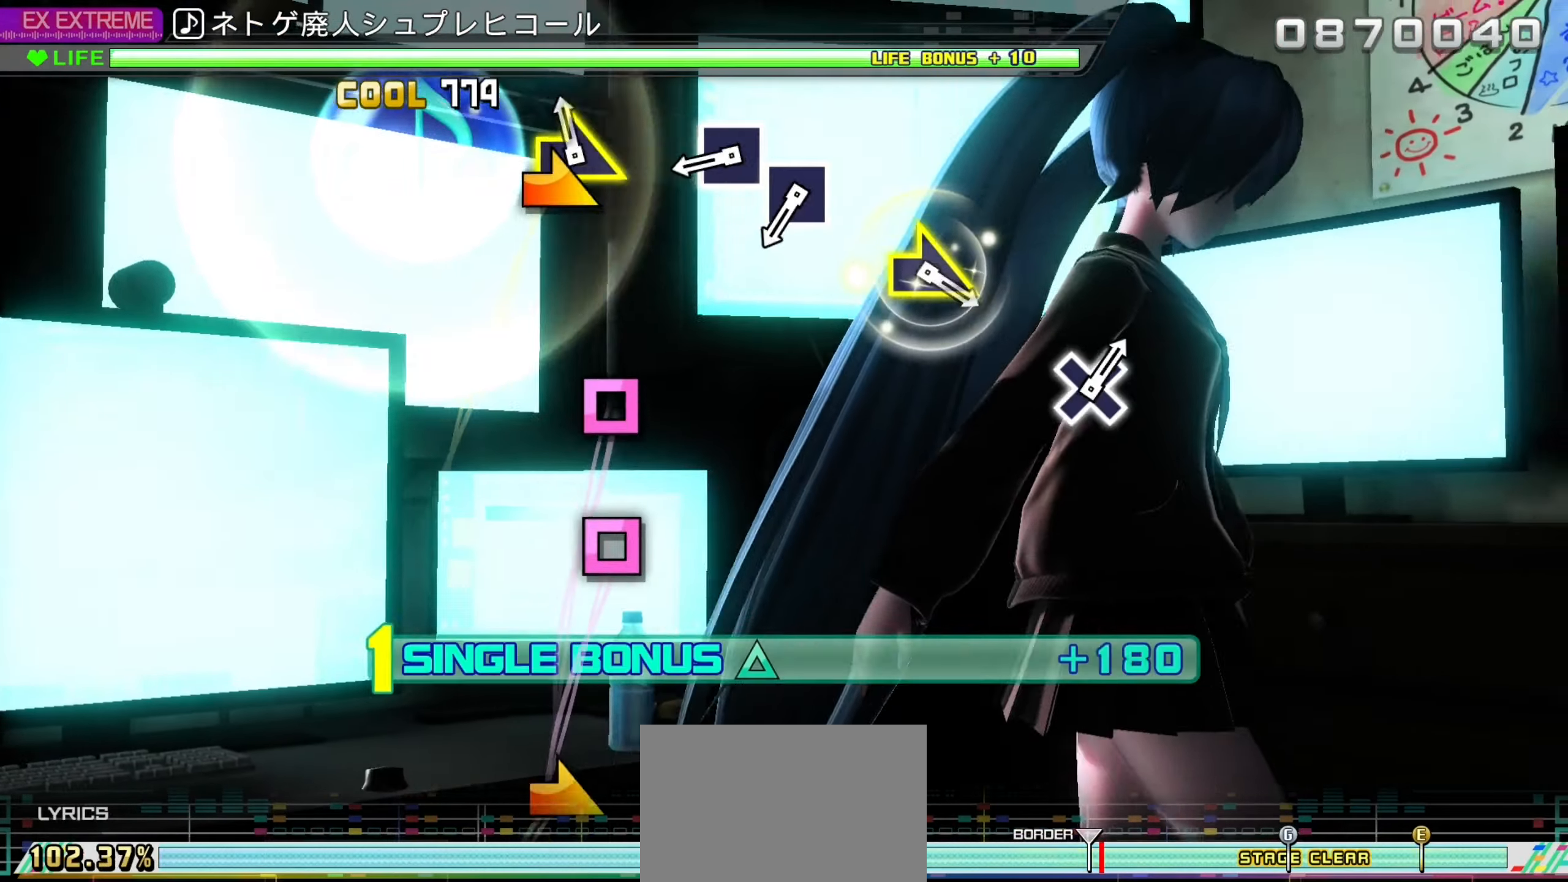
{"buttons": ["SQUARE", "R2"], "left_stick": "center", "right_stick": "center", "events": [[50, "left_stick", "right"], [150, "left_stick", "center"], [417, "SQUARE", "down"]]}
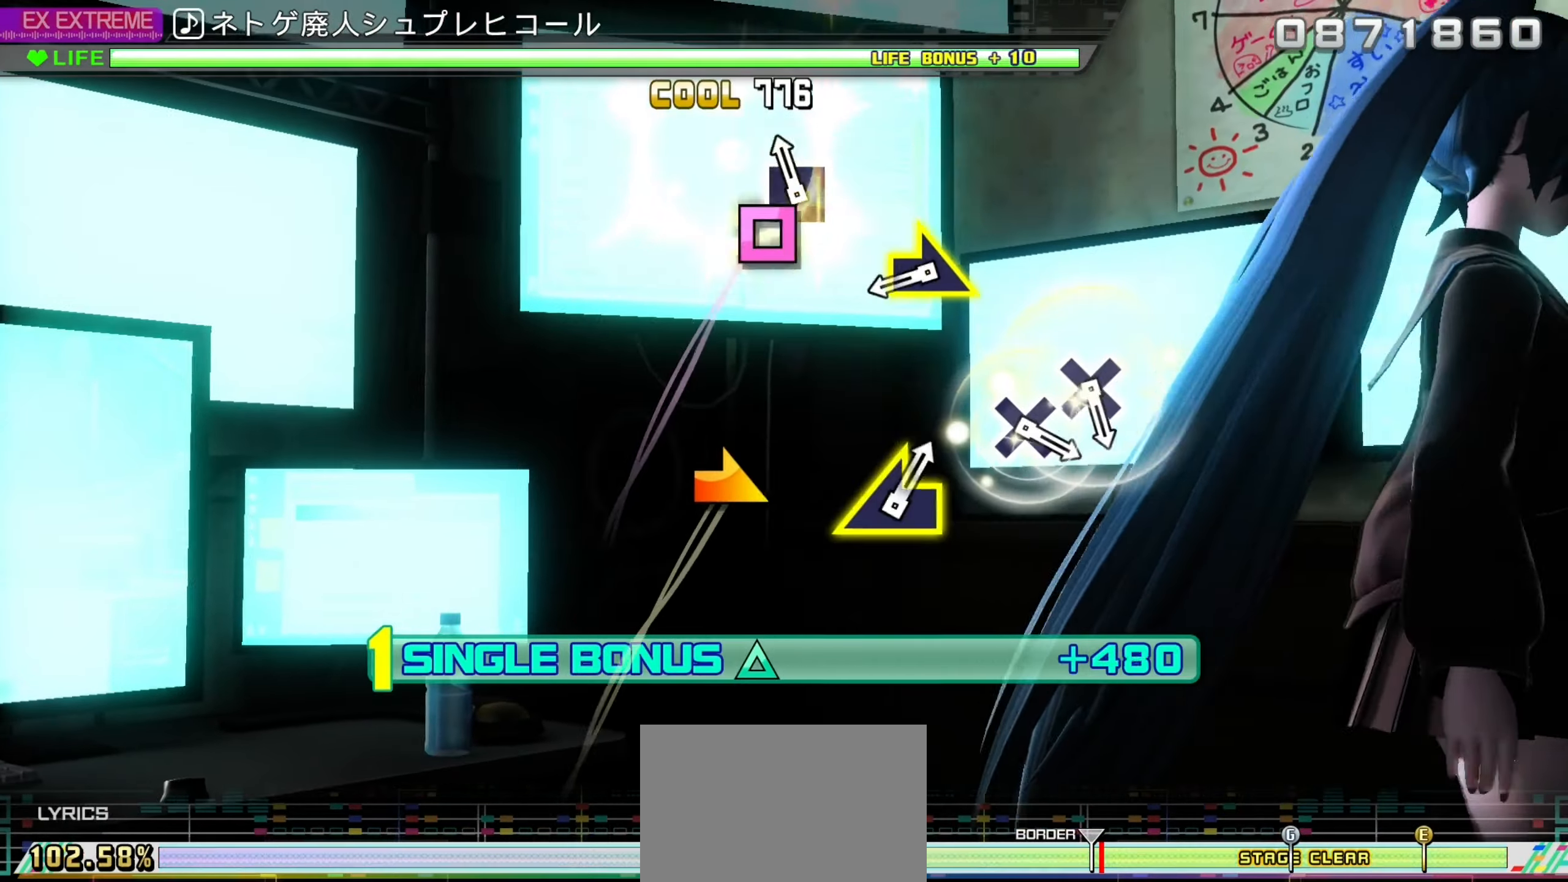
{"buttons": ["R2"], "left_stick": "center", "right_stick": "center", "events": [[17, "SQUARE", "up"], [84, "SQUARE", "down"], [317, "SQUARE", "up"], [400, "left_stick", "right"], [484, "left_stick", "center"]]}
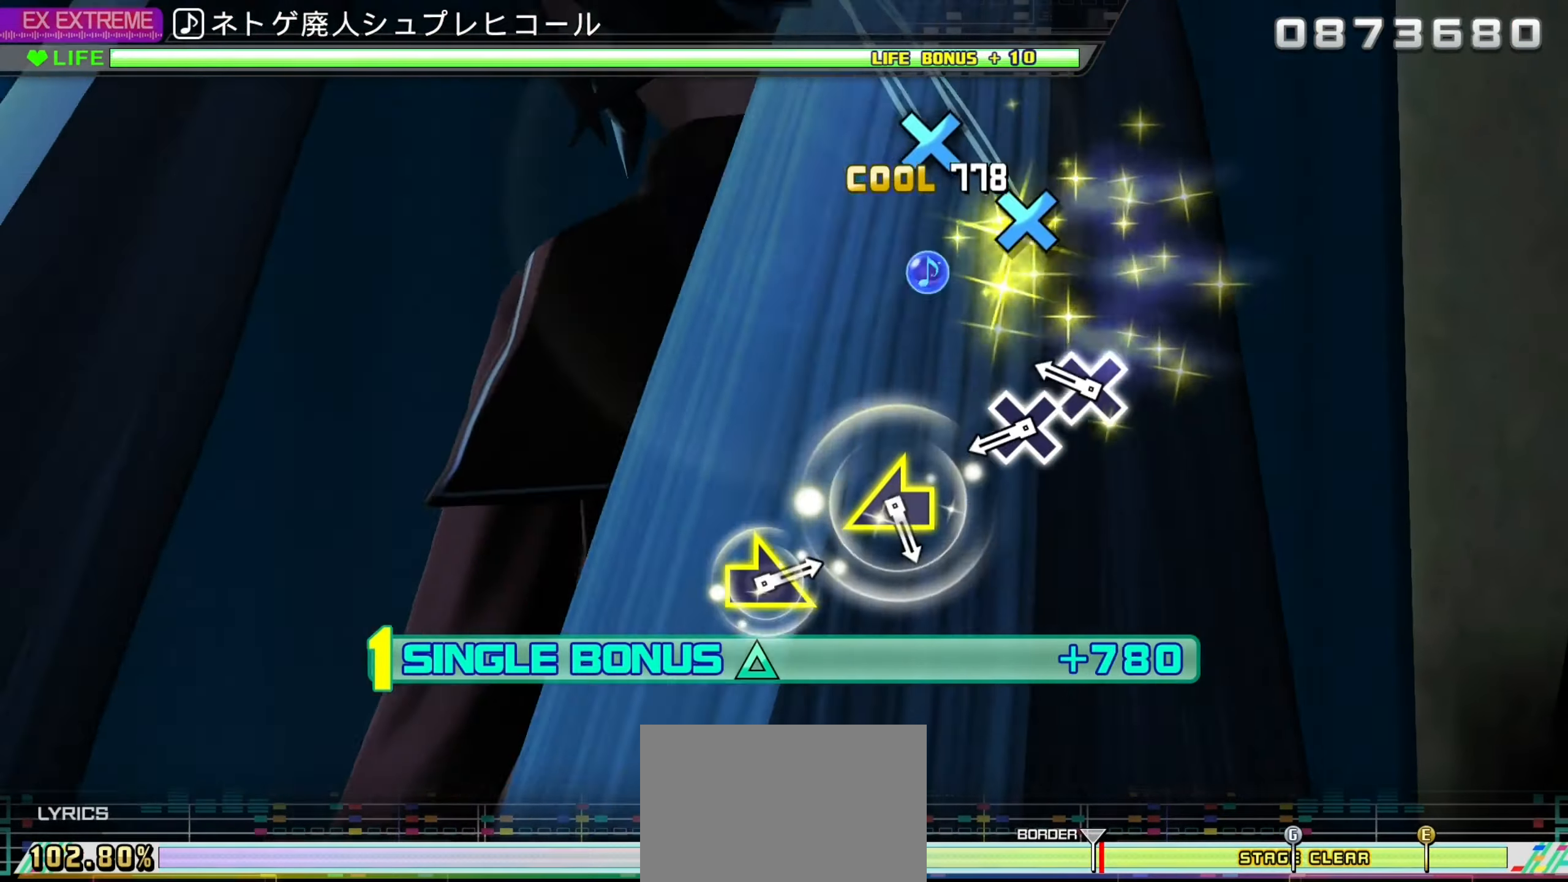
{"buttons": ["CROSS", "R2"], "left_stick": "center", "right_stick": "center", "events": [[250, "CROSS", "down"], [350, "CROSS", "up"], [434, "CROSS", "down"]]}
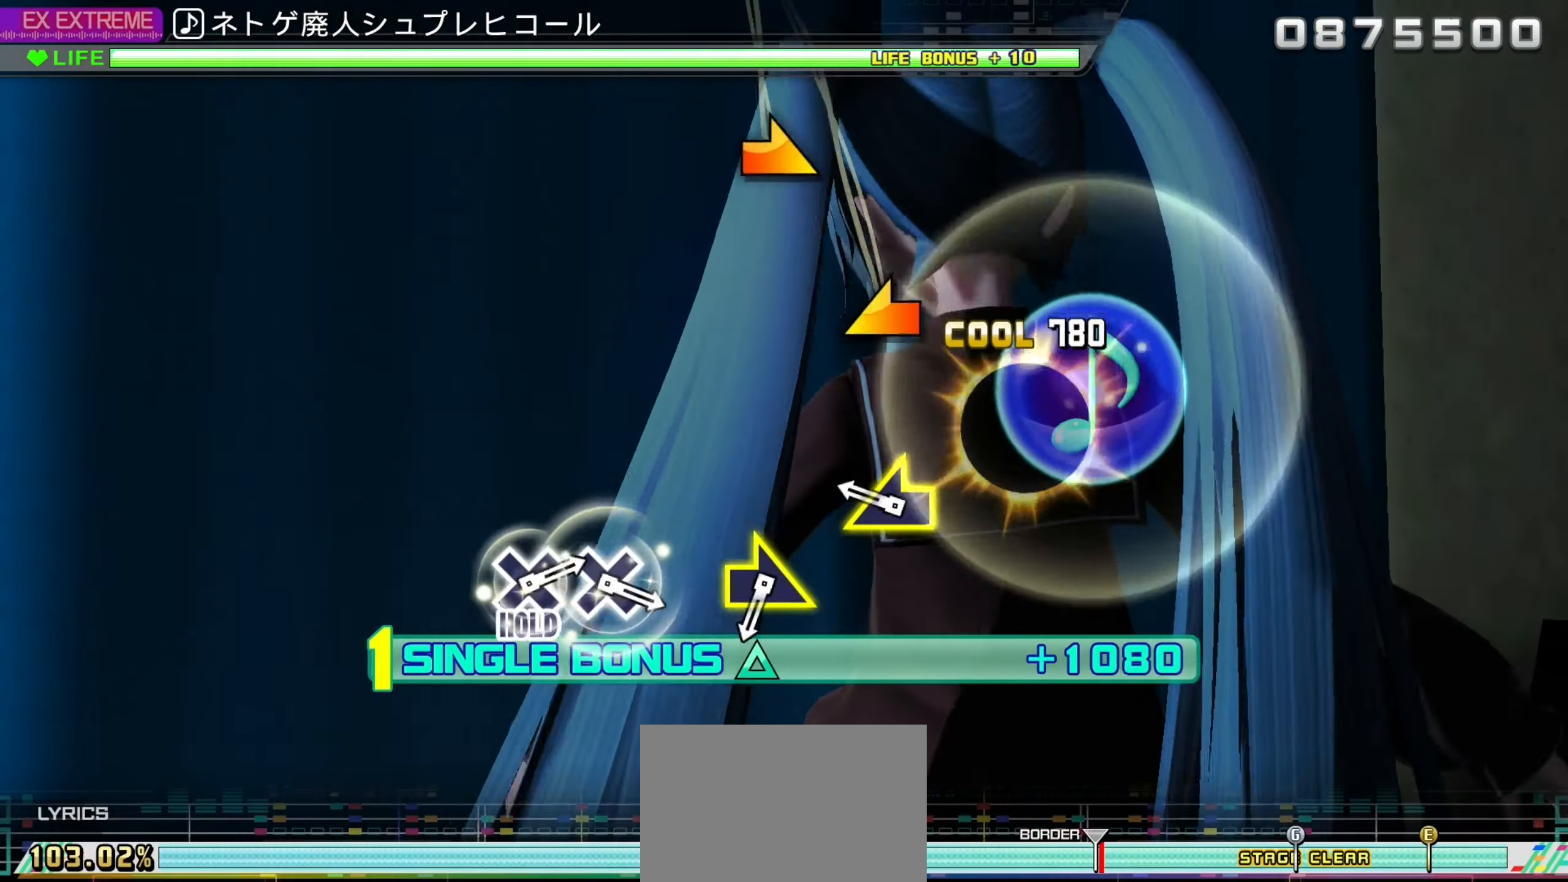
{"buttons": ["R2"], "left_stick": "center", "right_stick": "center", "events": [[233, "CROSS", "up"], [266, "left_stick", "left"], [366, "left_stick", "center"]]}
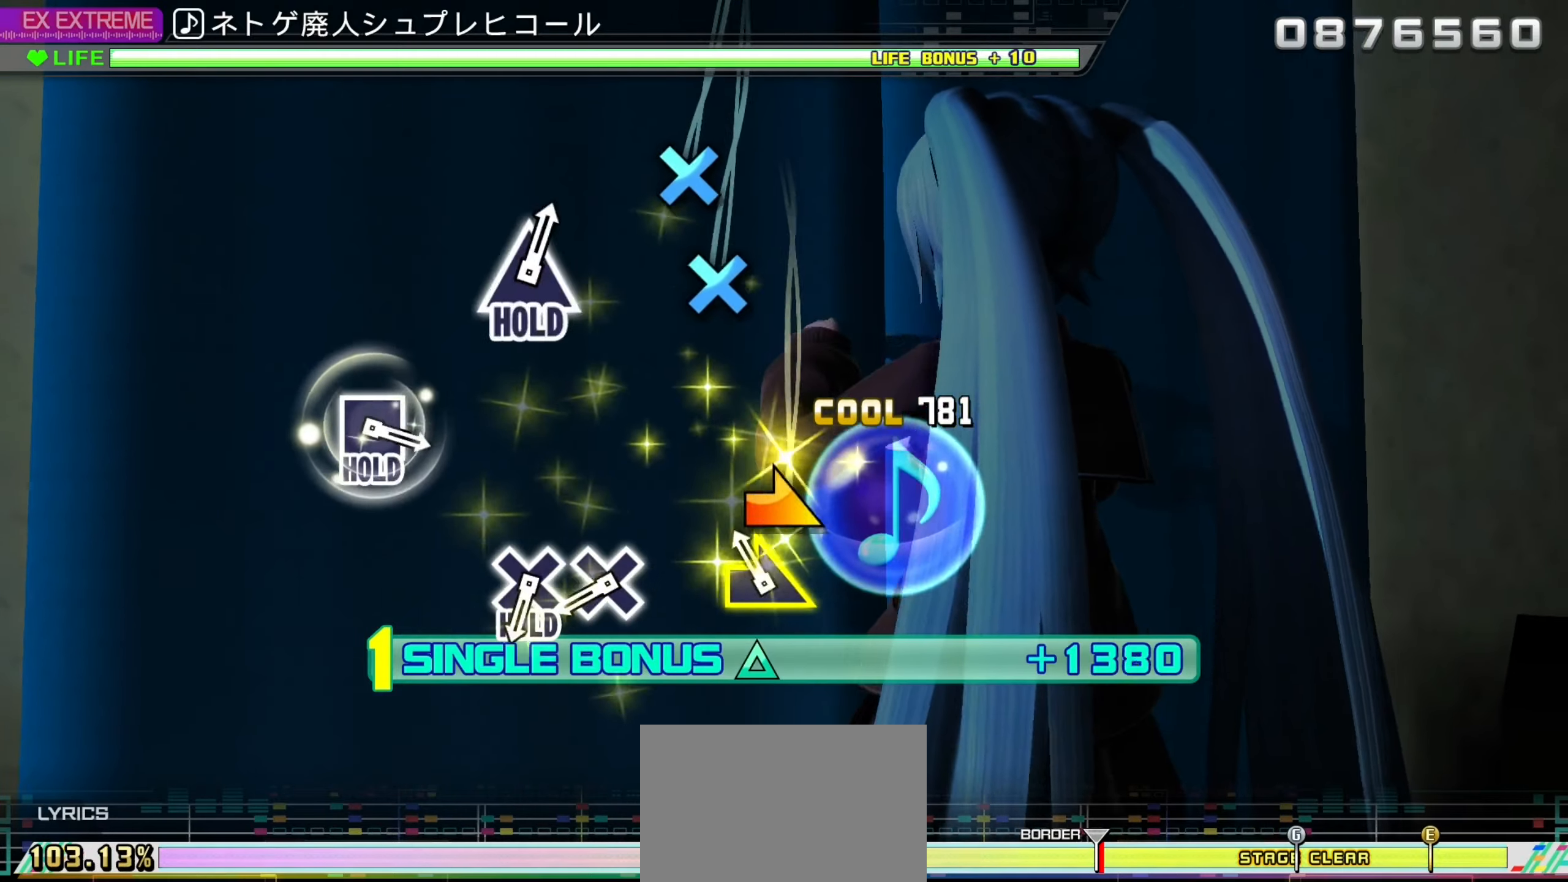
{"buttons": ["CROSS", "R2"], "left_stick": "center", "right_stick": "center", "events": [[100, "left_stick", "up-right"], [216, "left_stick", "center"], [466, "CROSS", "down"]]}
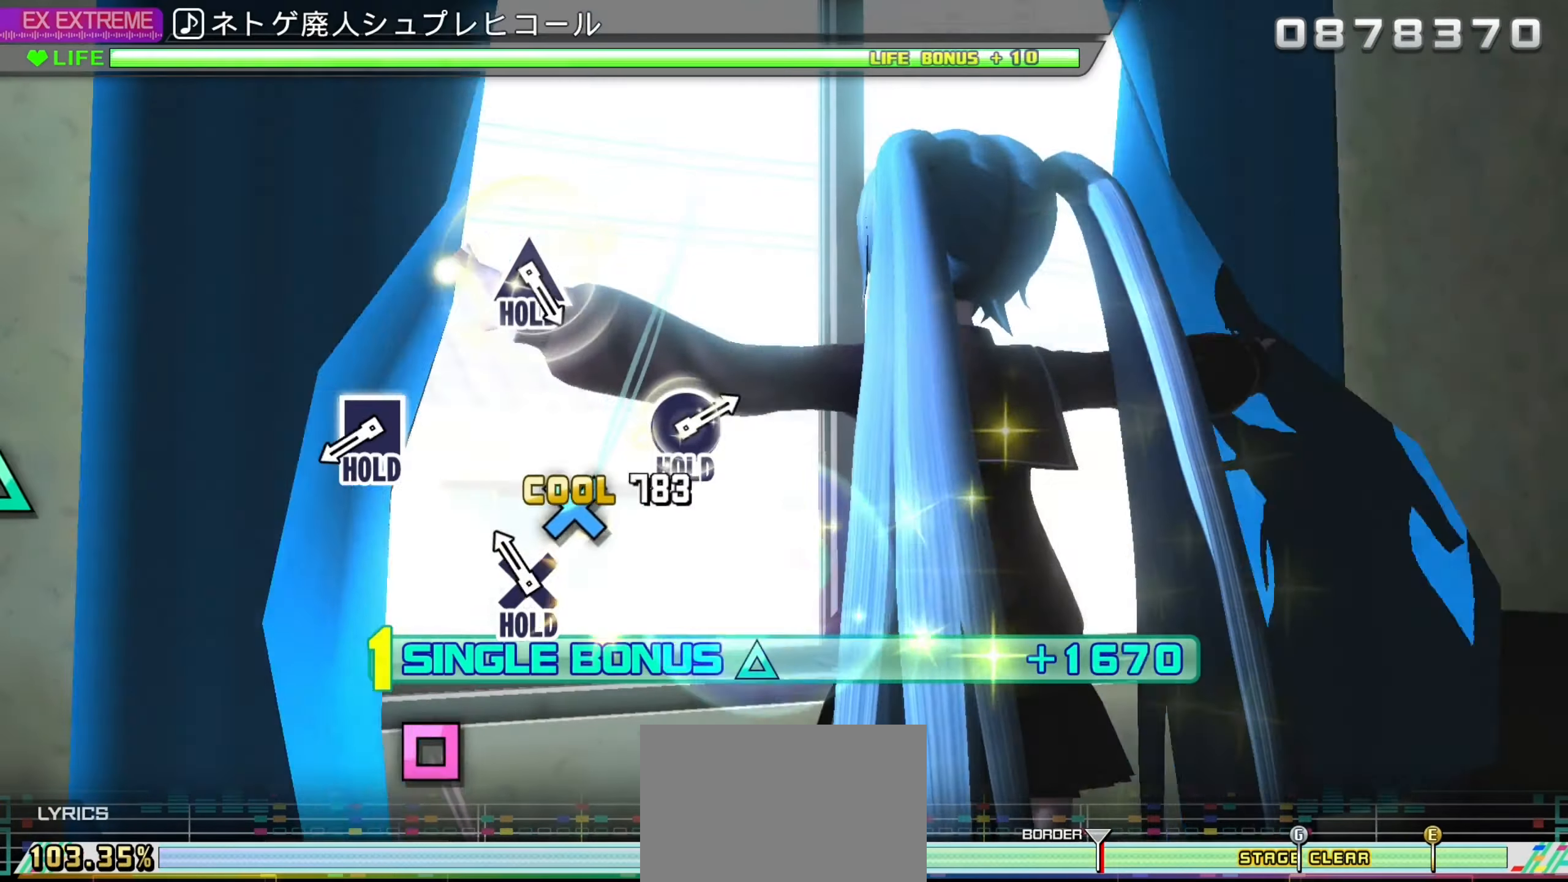
{"buttons": ["SQUARE", "R2"], "left_stick": "center", "right_stick": "center", "events": [[16, "R2", "up"], [33, "CROSS", "up"], [133, "CROSS", "down"], [150, "R2", "down"], [266, "CROSS", "up"], [483, "SQUARE", "down"]]}
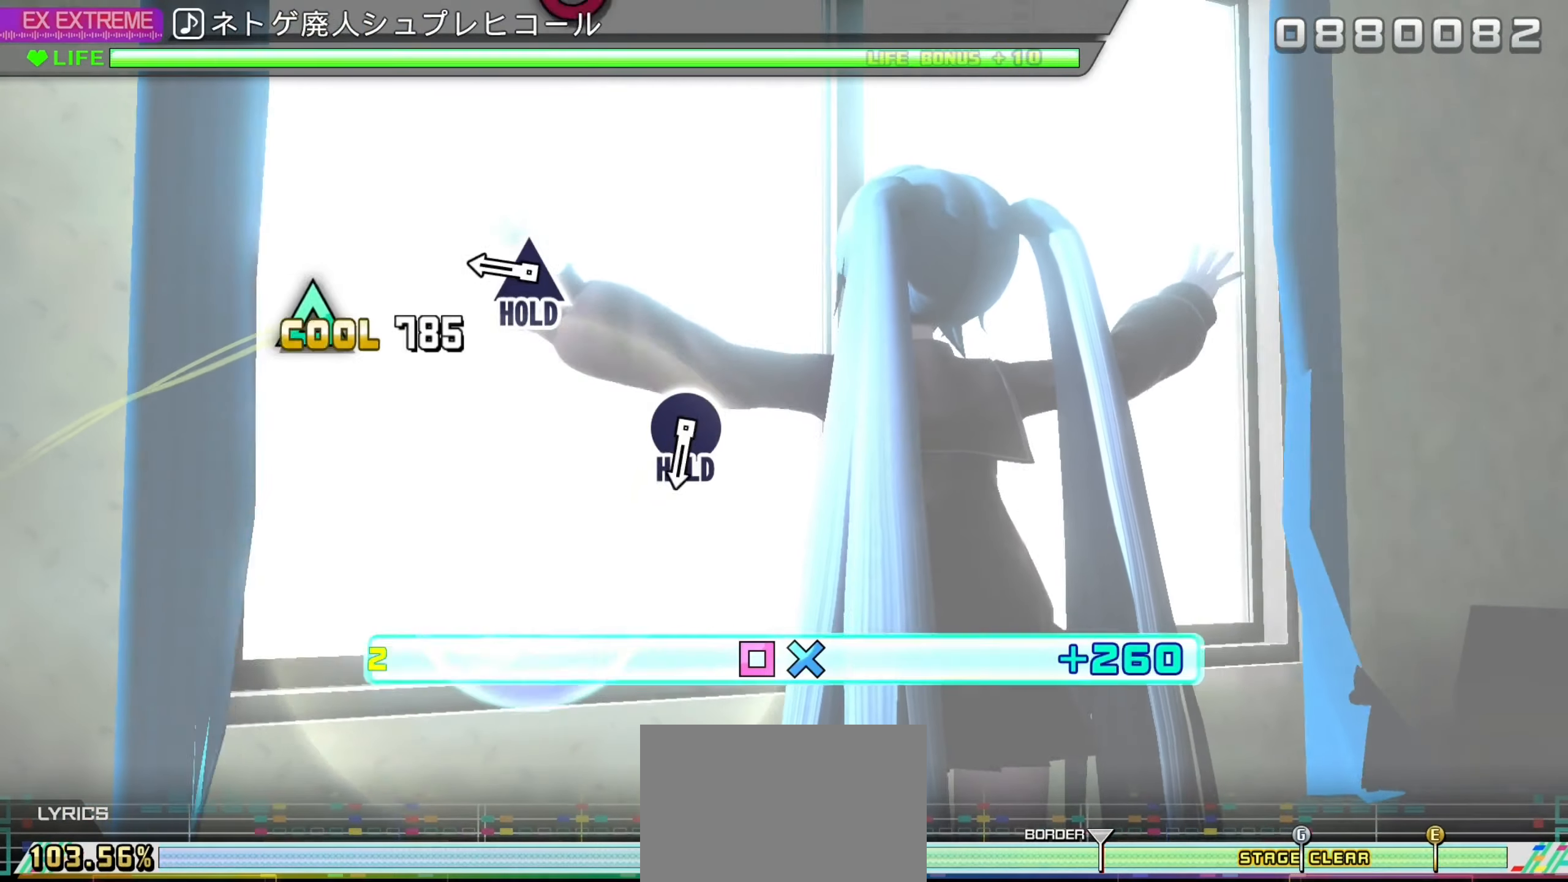
{"buttons": ["R2"], "left_stick": "center", "right_stick": "center", "events": [[16, "L2", "down"], [83, "R2", "up"], [133, "SQUARE", "up"], [333, "TRIANGLE", "down"], [366, "R2", "down"], [416, "L2", "up"], [450, "TRIANGLE", "up"]]}
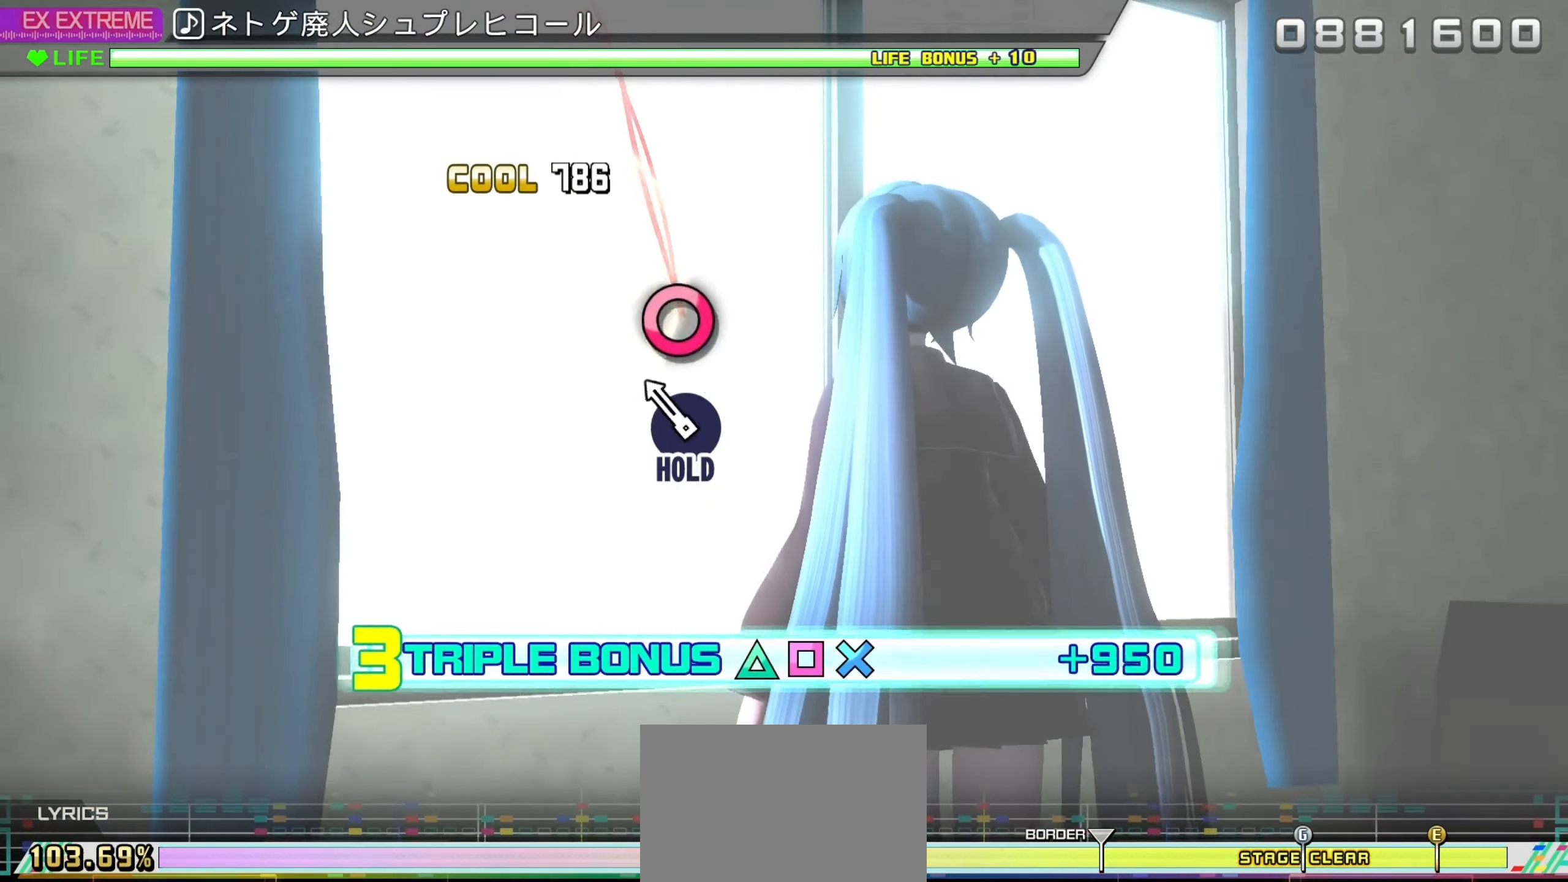
{"buttons": ["CIRCLE", "L2", "R2"], "left_stick": "center", "right_stick": "center", "events": [[166, "CIRCLE", "down"], [466, "L2", "down"]]}
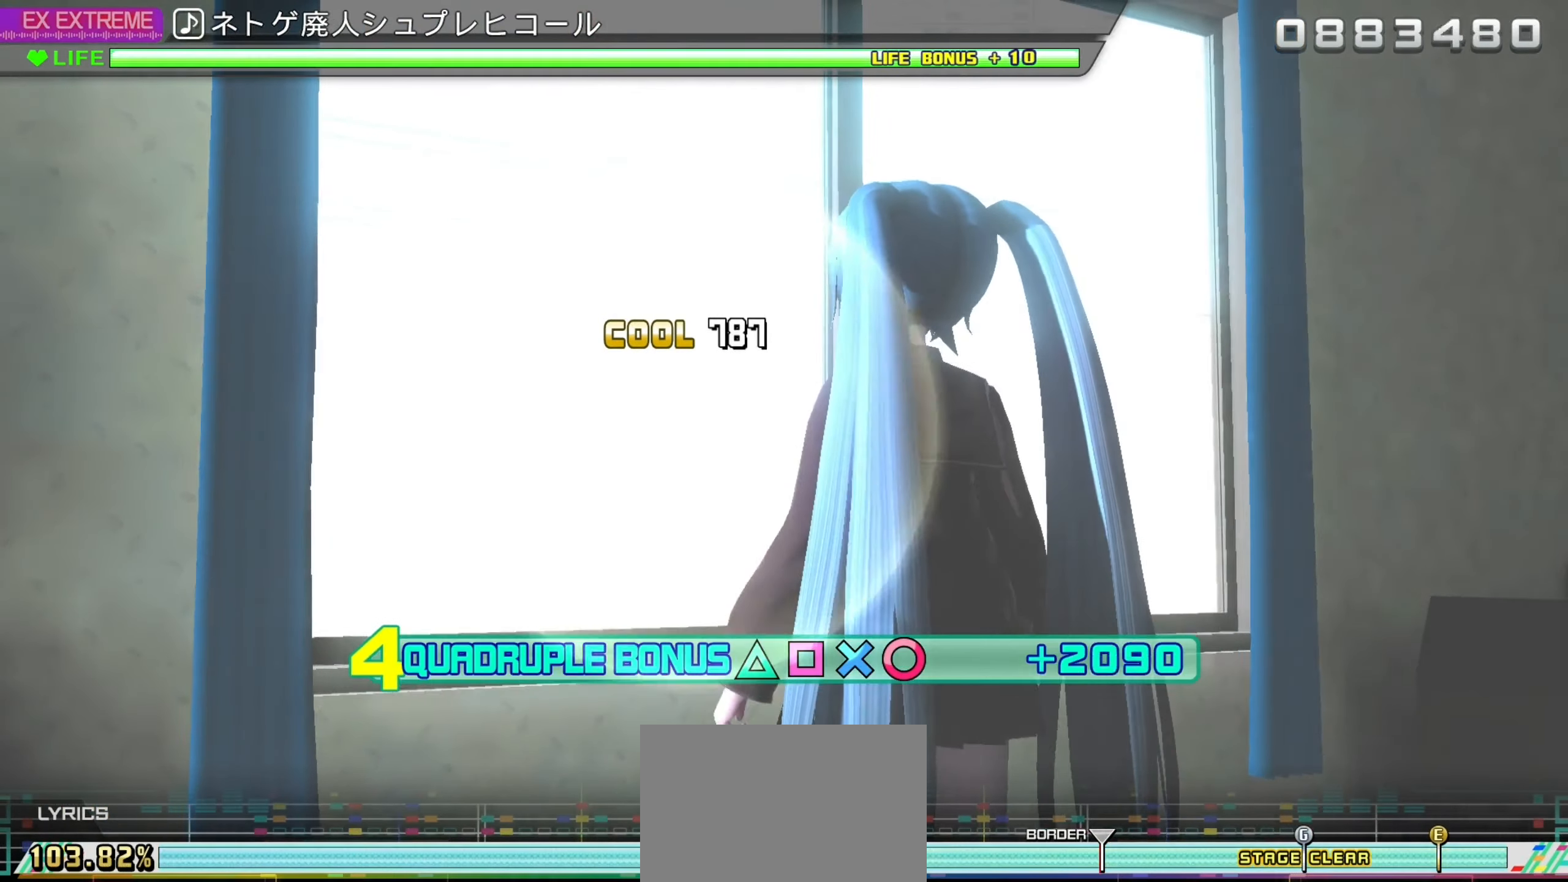
{"buttons": ["L2"], "left_stick": "center", "right_stick": "center", "events": [[183, "CIRCLE", "up"], [183, "R2", "up"]]}
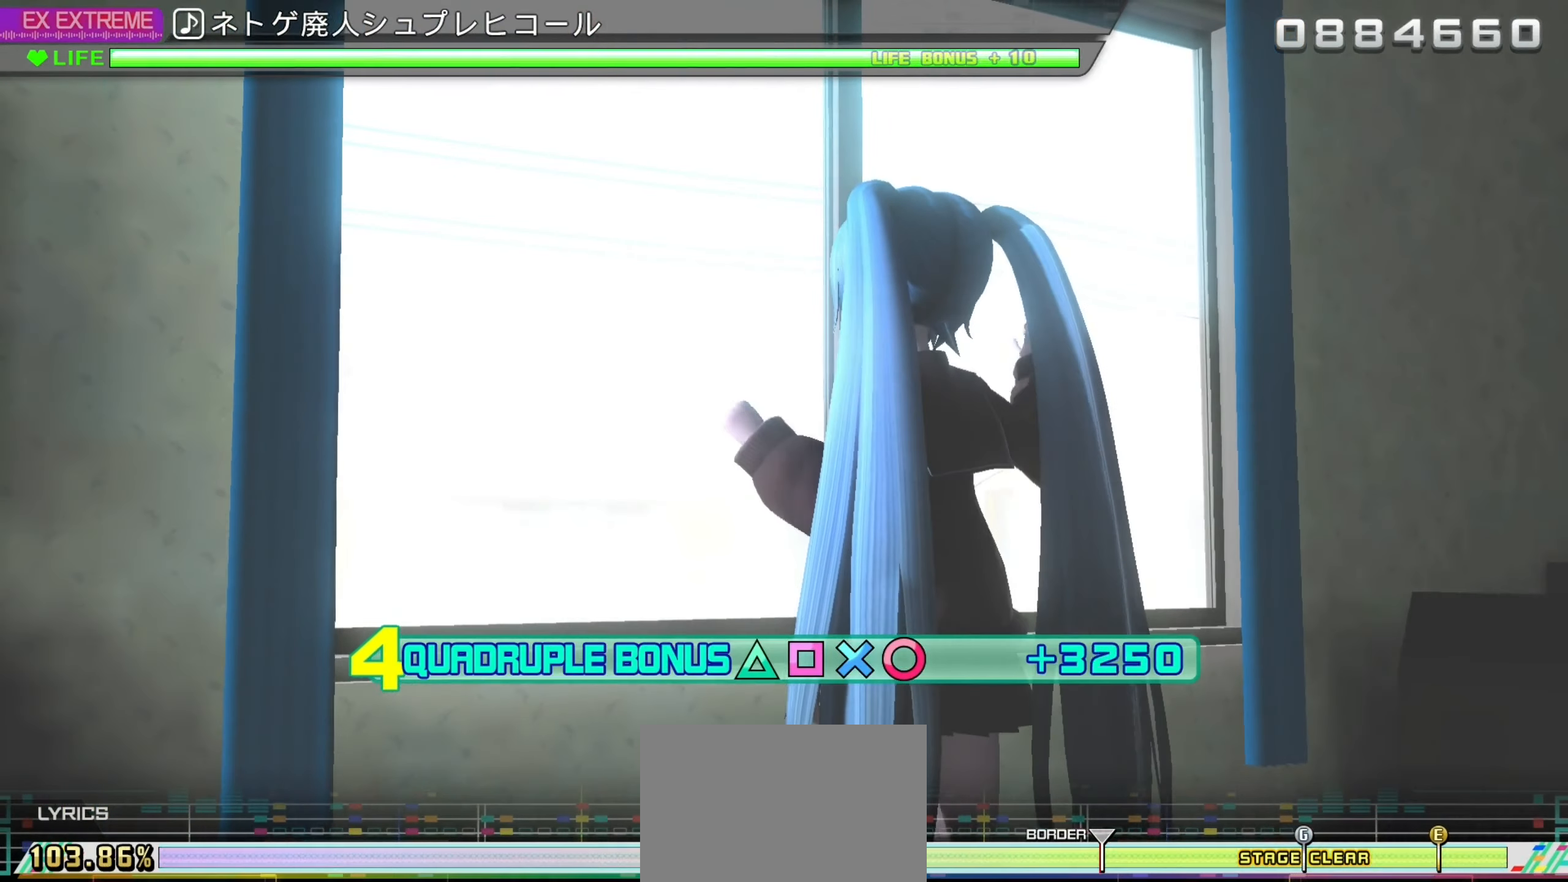
{"buttons": ["L2"], "left_stick": "center", "right_stick": "center", "events": []}
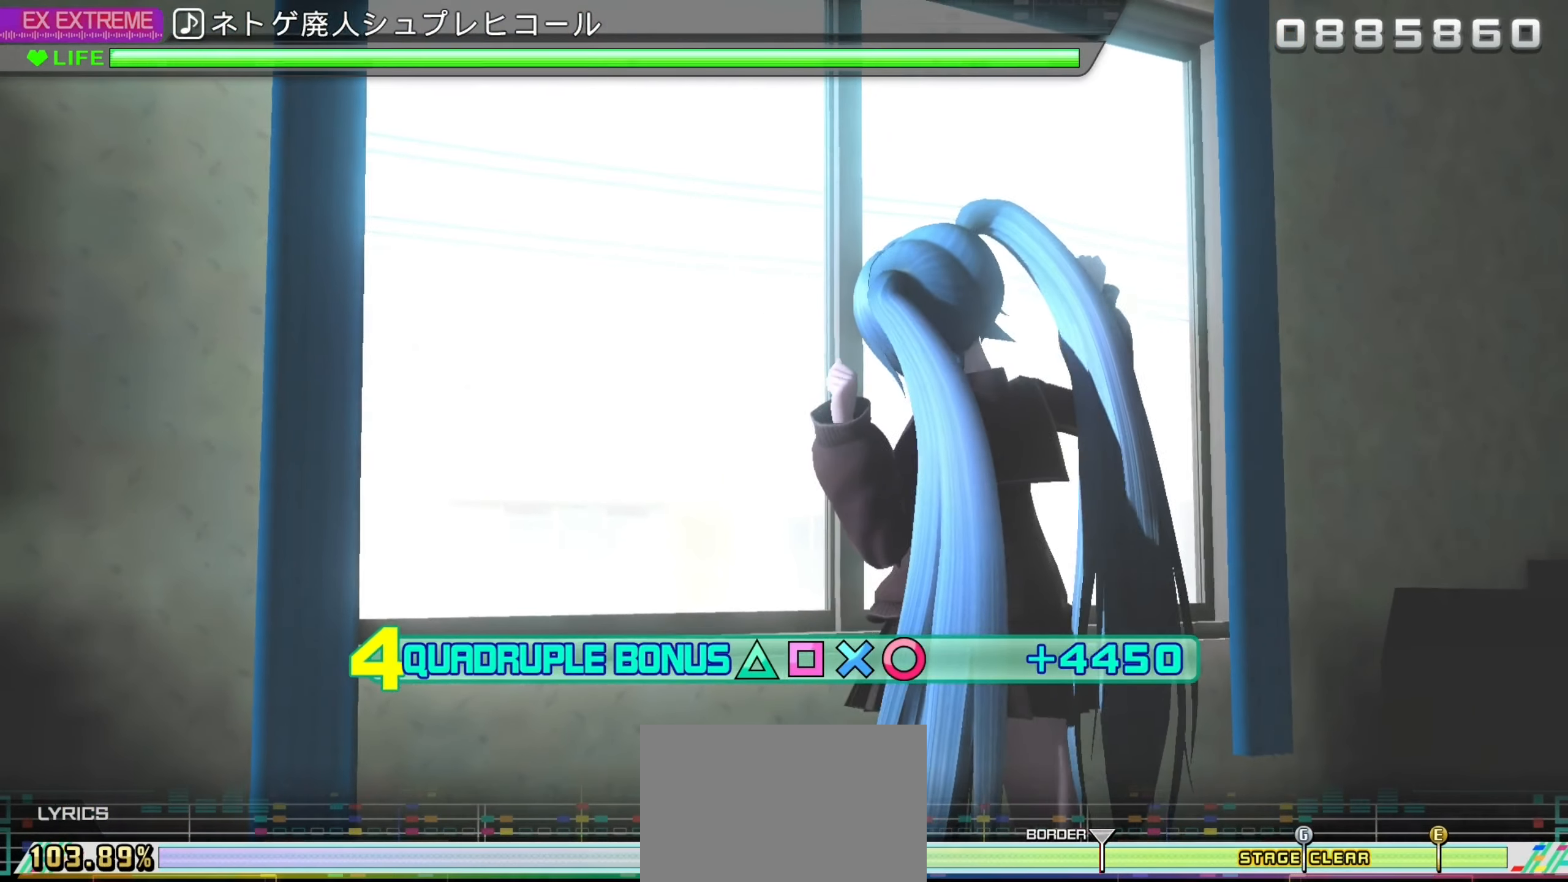
{"buttons": ["L2"], "left_stick": "center", "right_stick": "center", "events": []}
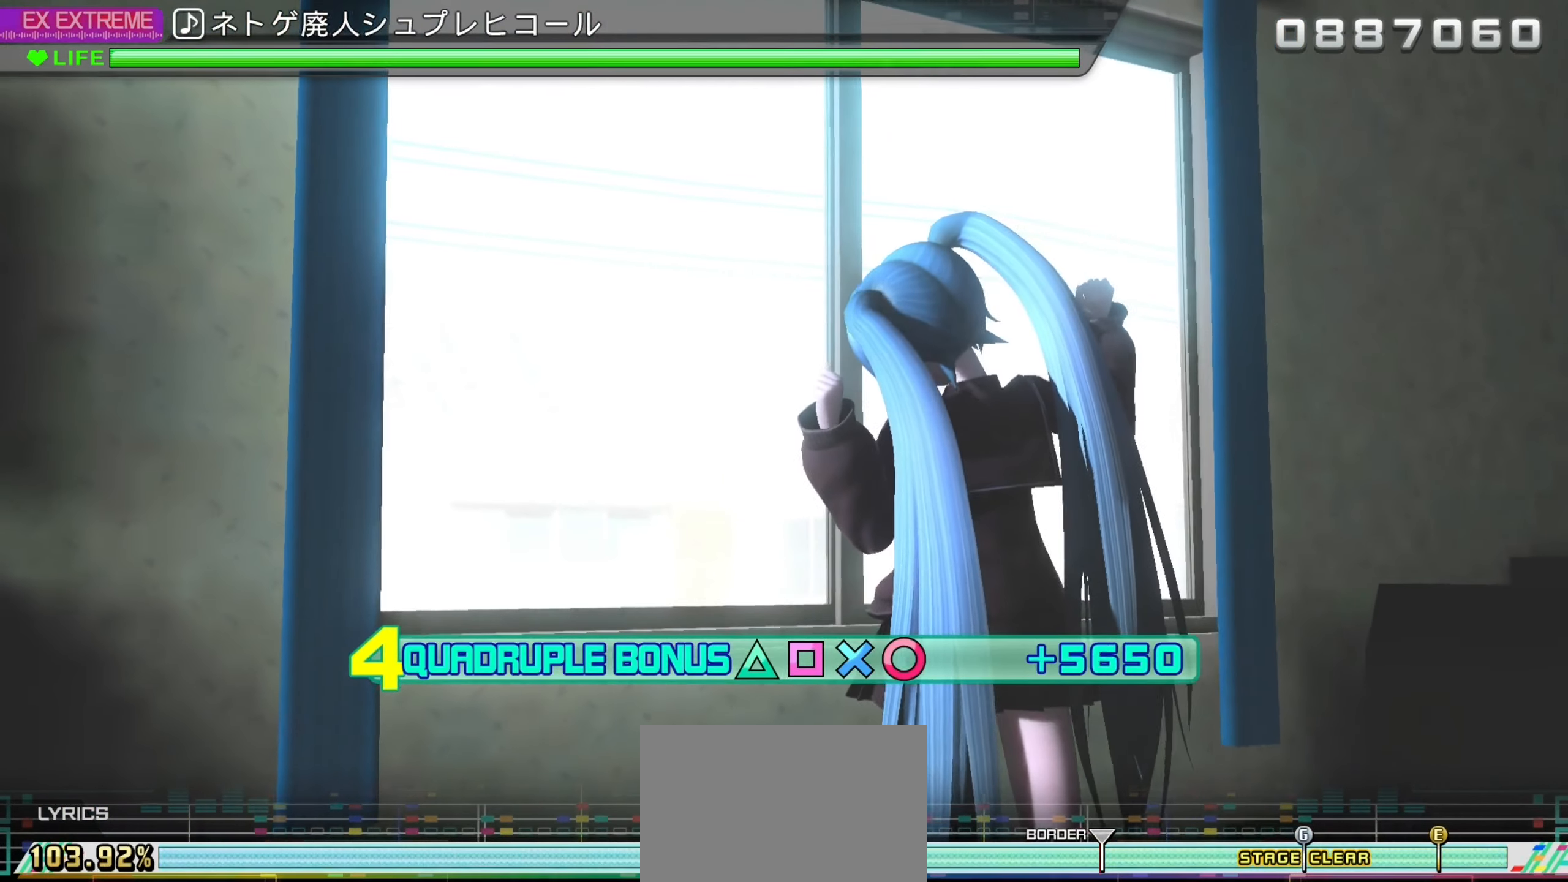
{"buttons": ["L2"], "left_stick": "center", "right_stick": "center", "events": []}
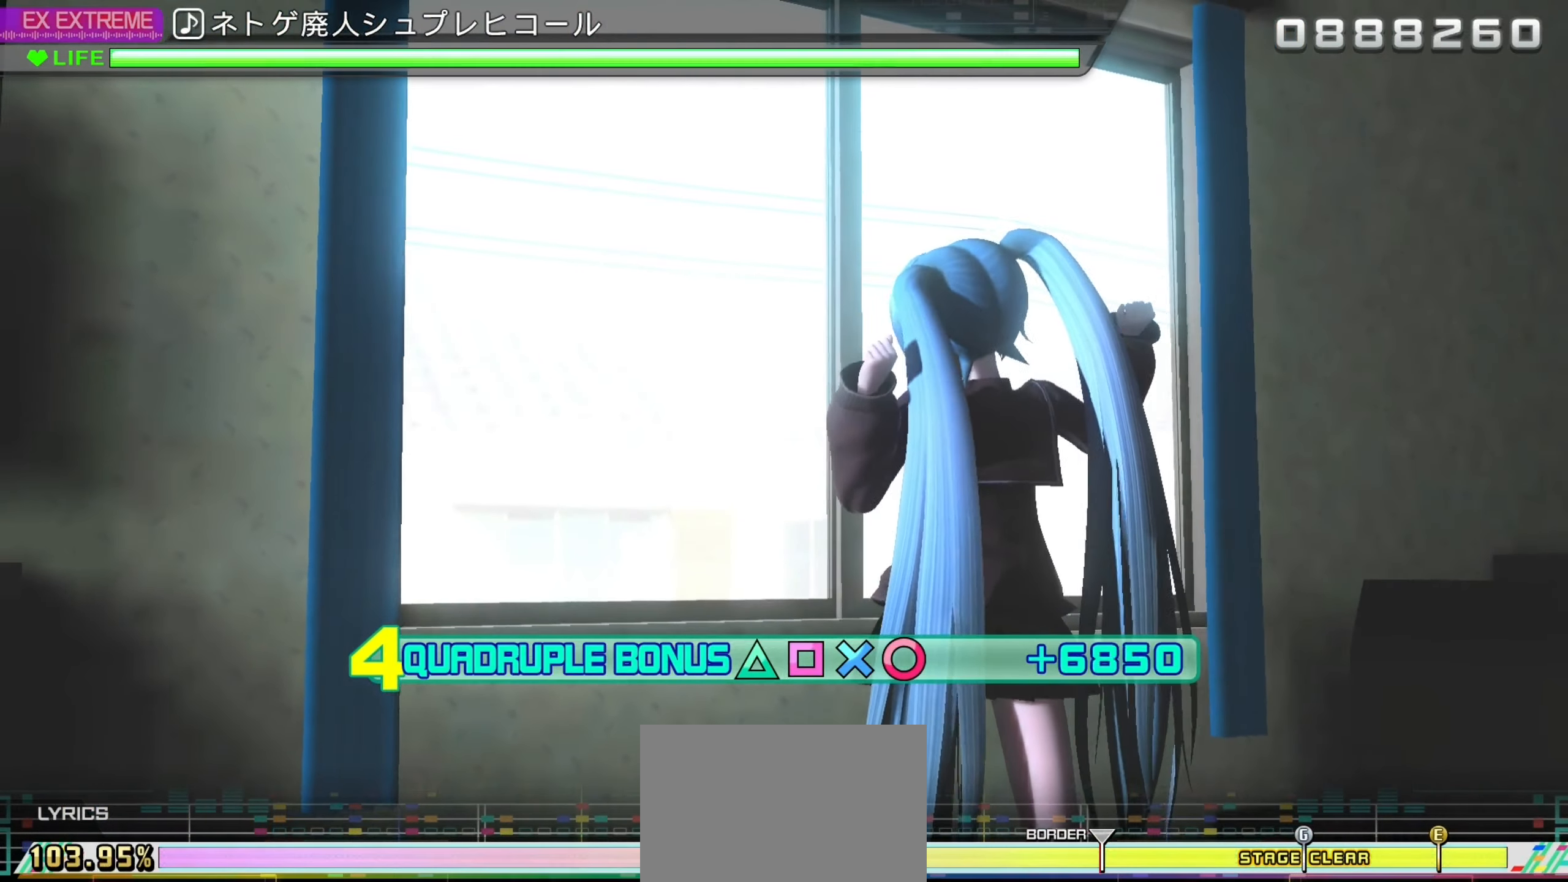
{"buttons": ["L2"], "left_stick": "center", "right_stick": "center", "events": []}
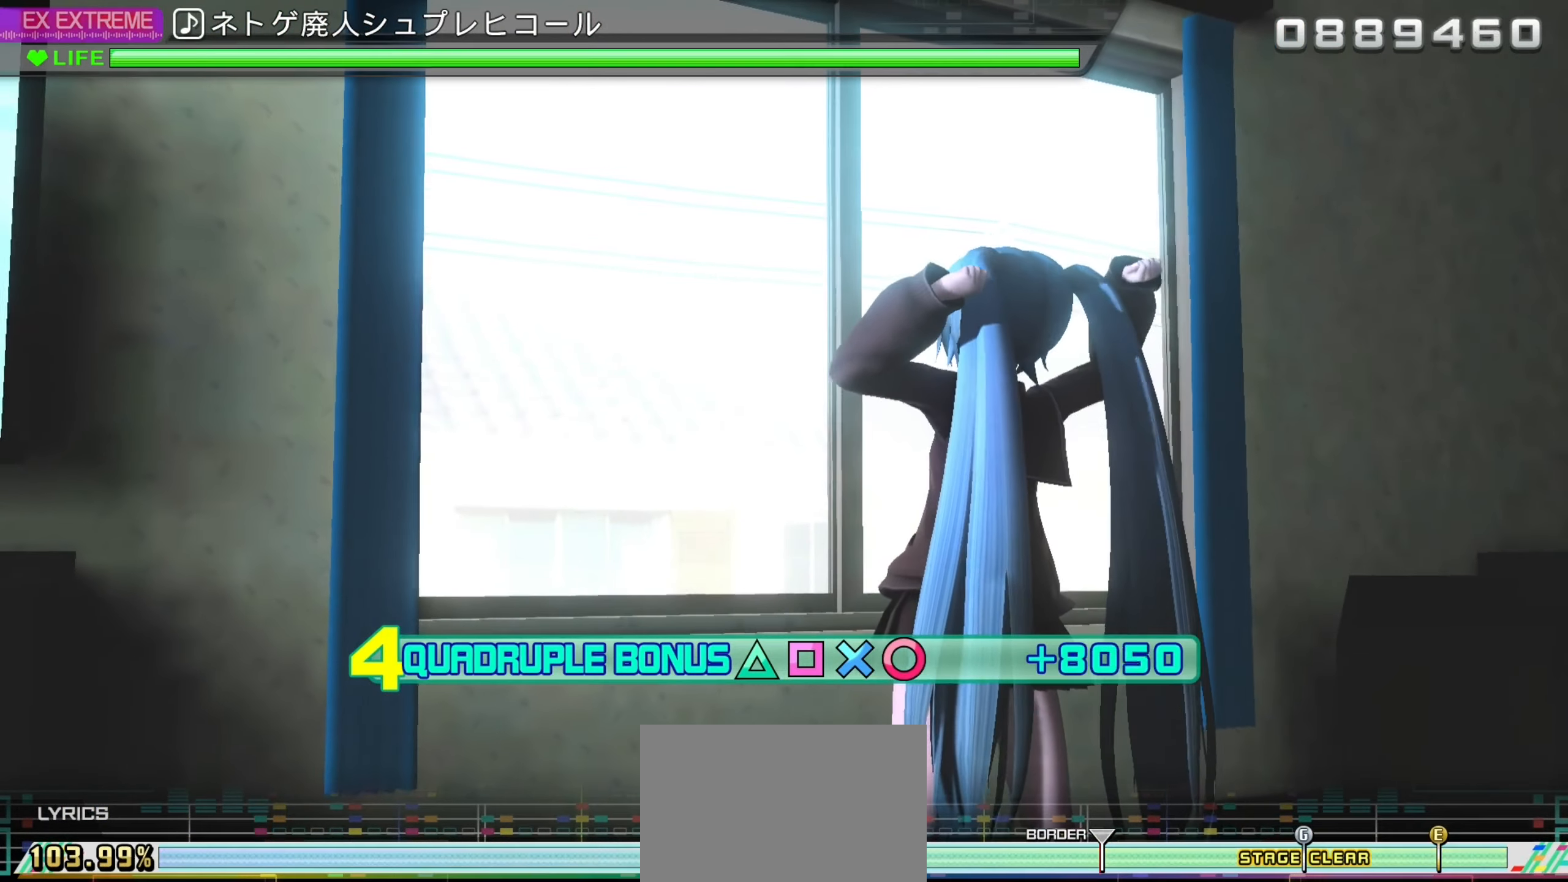
{"buttons": ["L2"], "left_stick": "center", "right_stick": "center", "events": []}
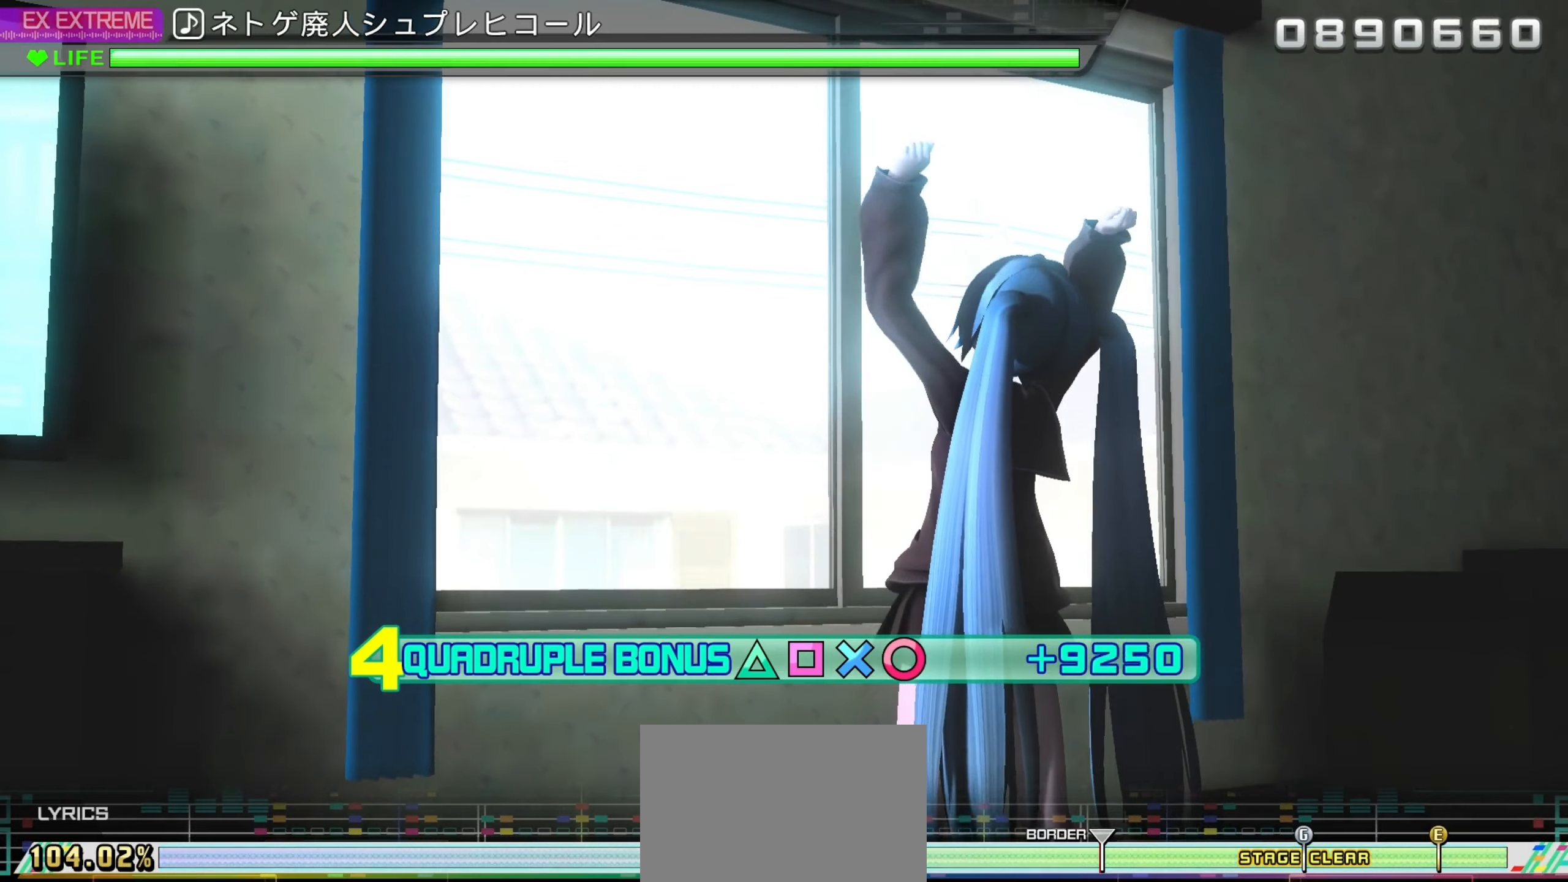
{"buttons": ["L2"], "left_stick": "center", "right_stick": "center", "events": []}
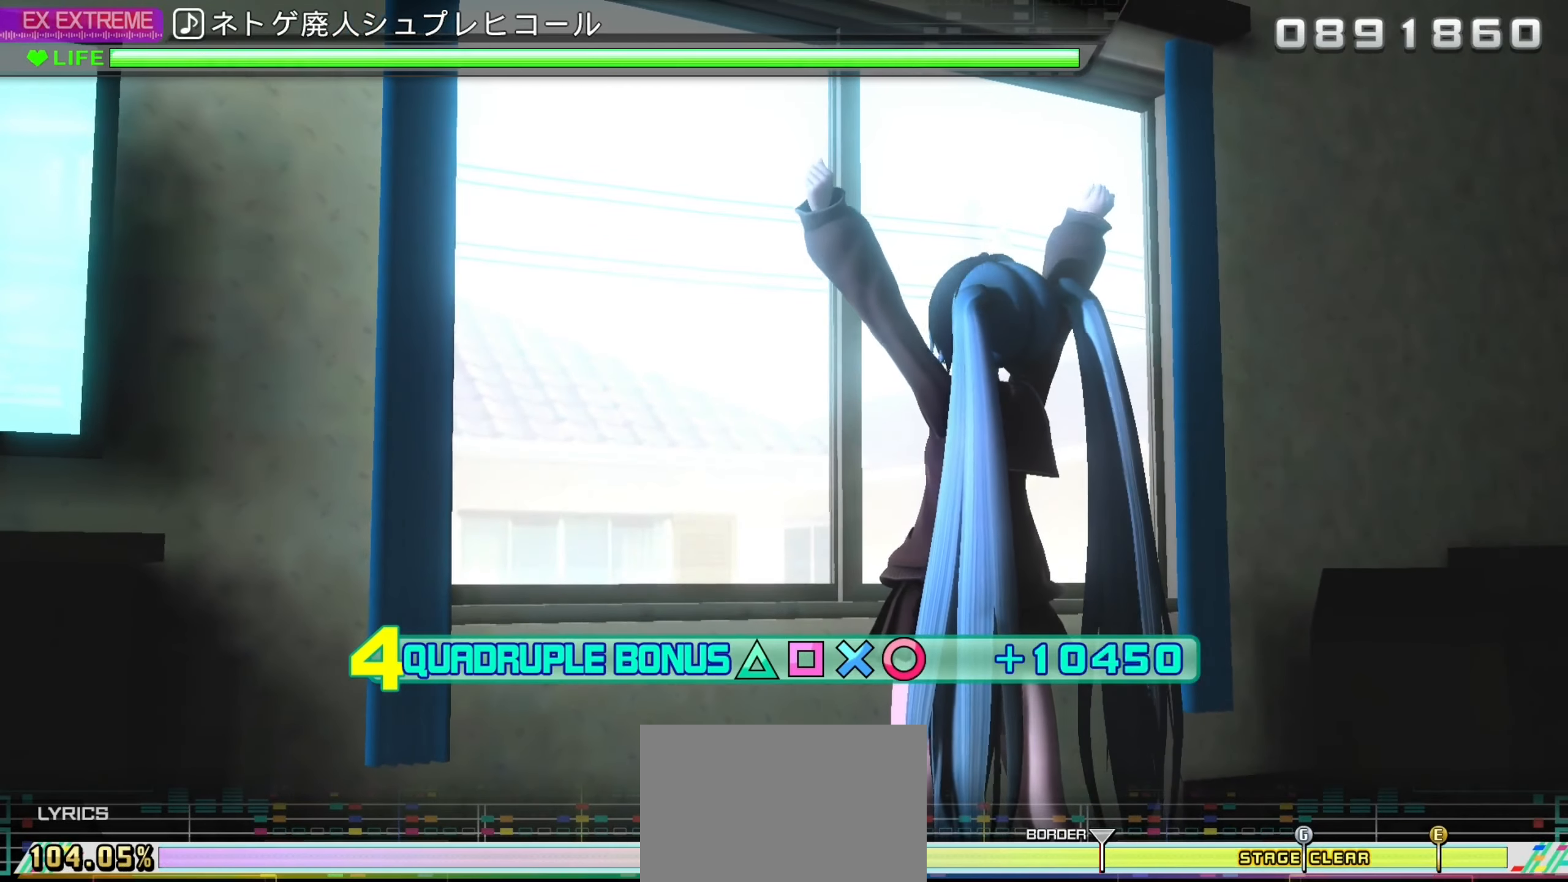
{"buttons": ["L2"], "left_stick": "center", "right_stick": "center", "events": []}
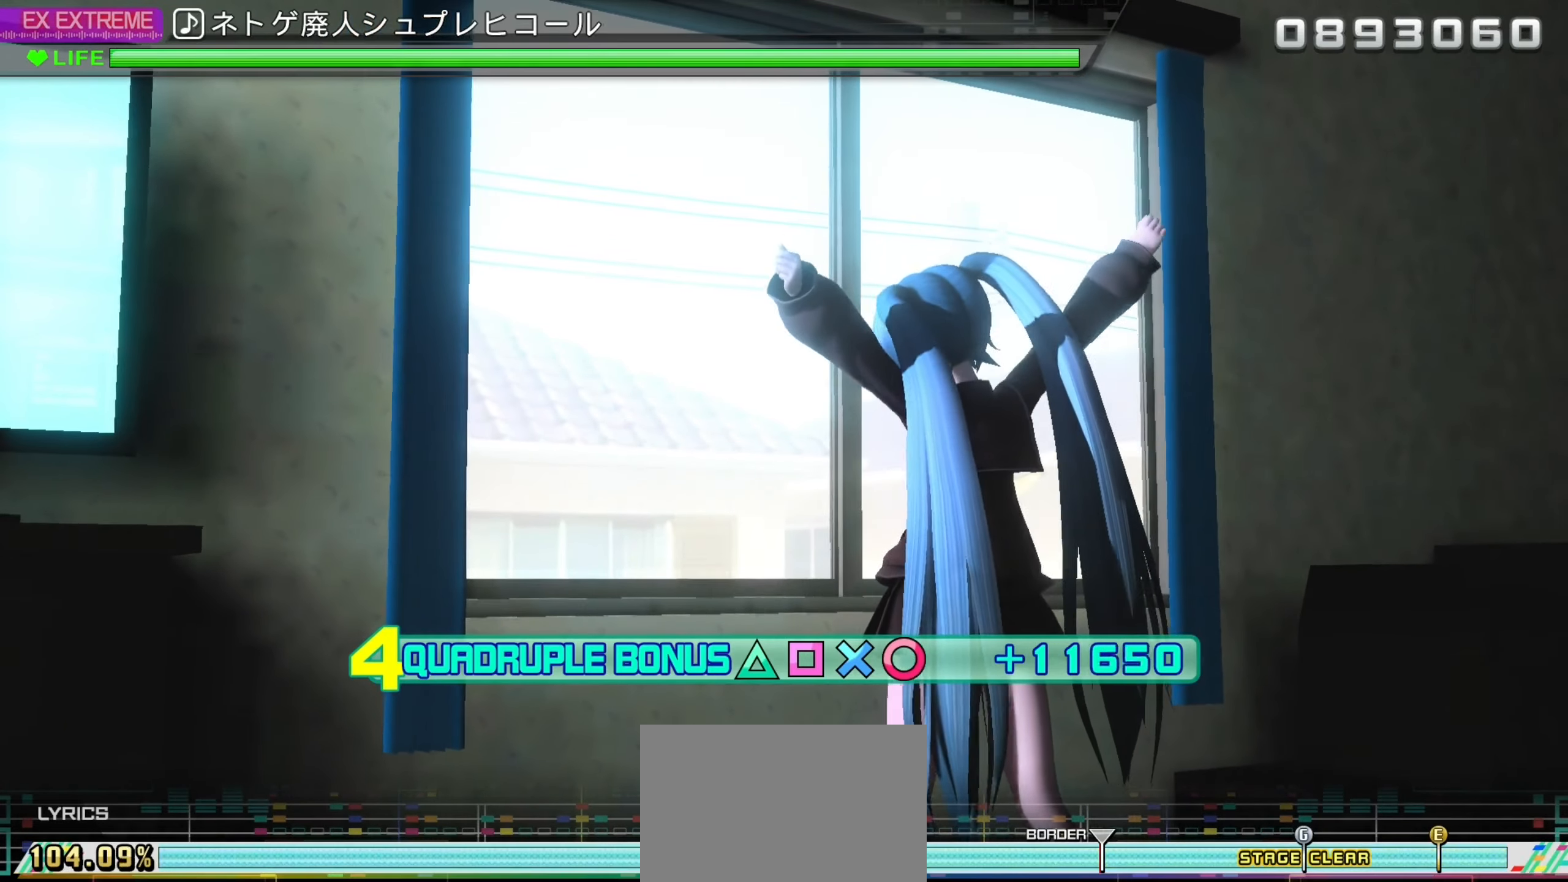
{"buttons": ["L2"], "left_stick": "center", "right_stick": "center", "events": []}
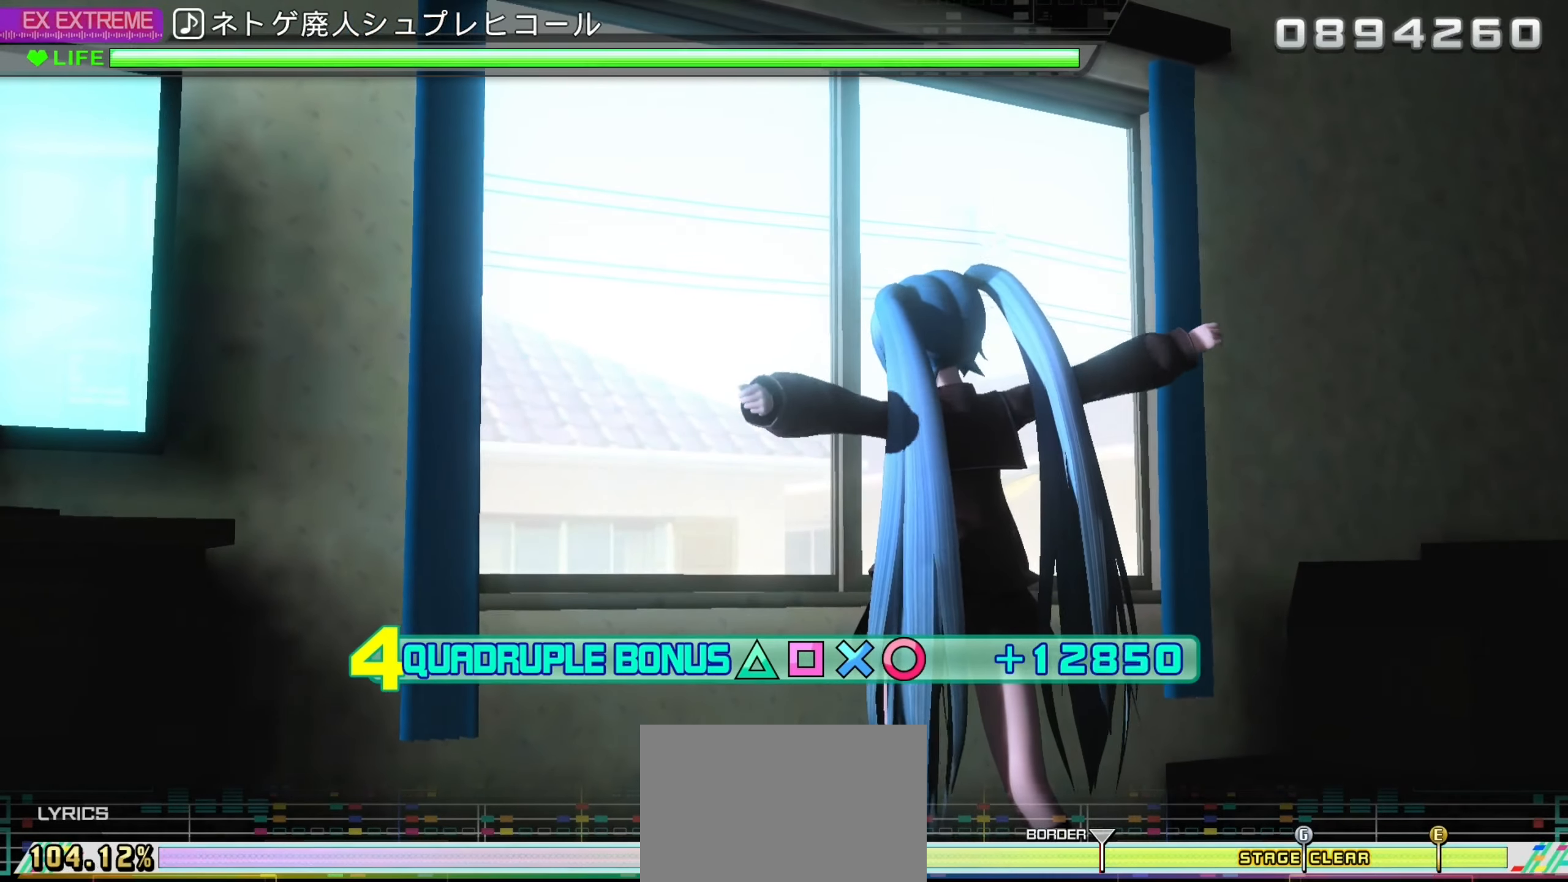
{"buttons": ["L2"], "left_stick": "center", "right_stick": "center", "events": []}
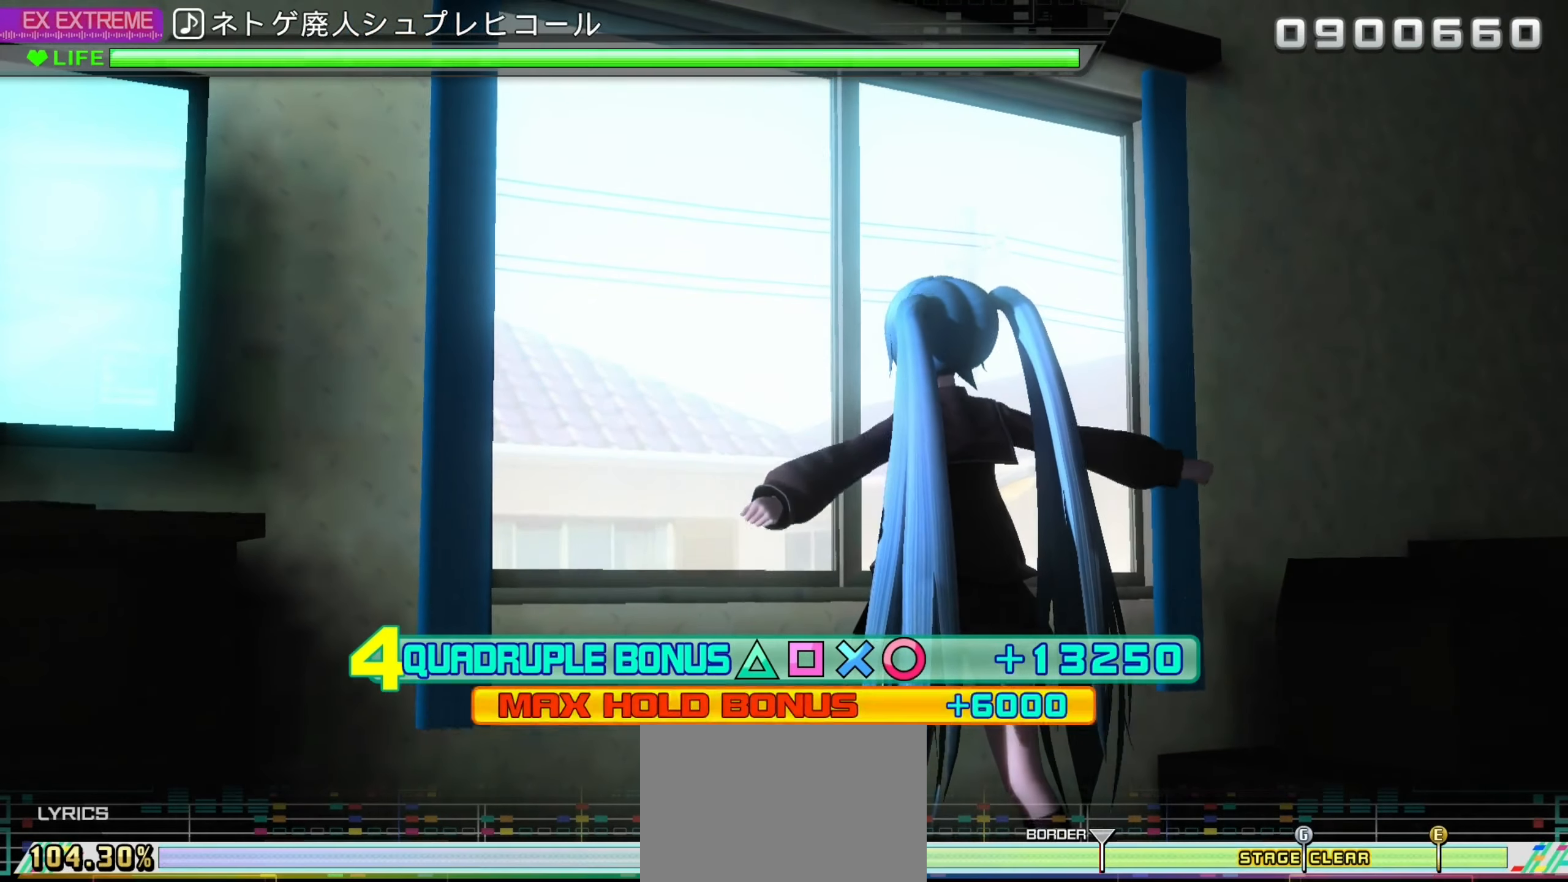
{"buttons": [], "left_stick": "center", "right_stick": "center", "events": [[467, "L2", "up"]]}